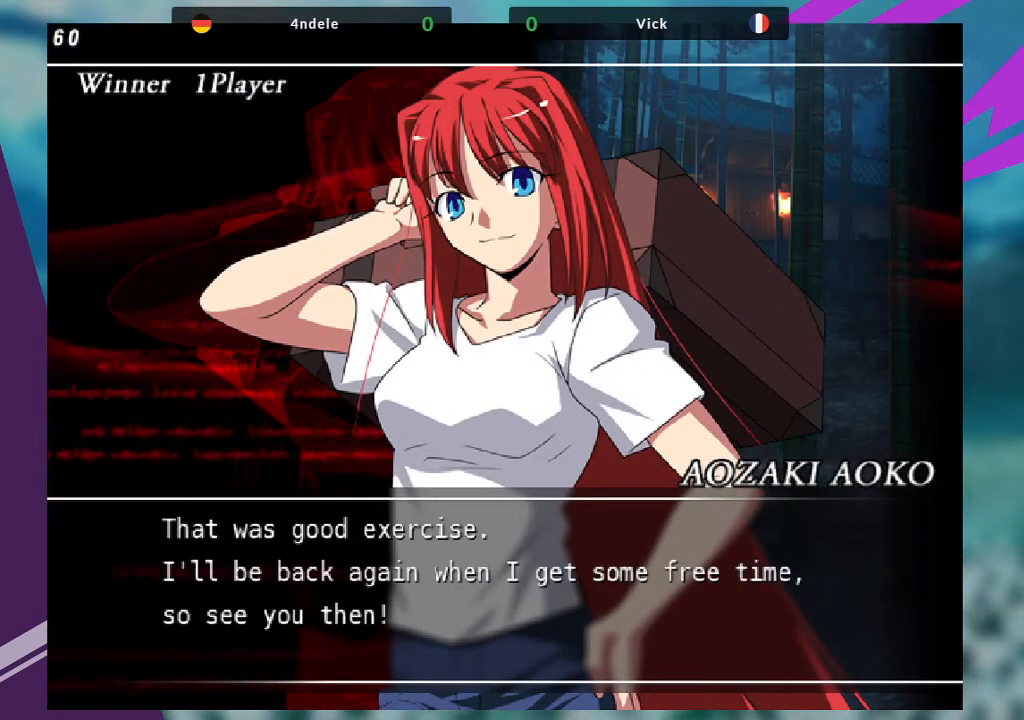
Gameplay with a controller (arcade stick); each line is a JSON object with the inputs held at the frame after it. "events" lists button and stick changes between this image and that frame as [ms after this image, input, new state], when the widget could be followed in between. Not read: L3 R3.
{"buttons": [], "left_stick": "center", "events": [[266, "CIRCLE", "down"], [300, "CIRCLE", "up"]]}
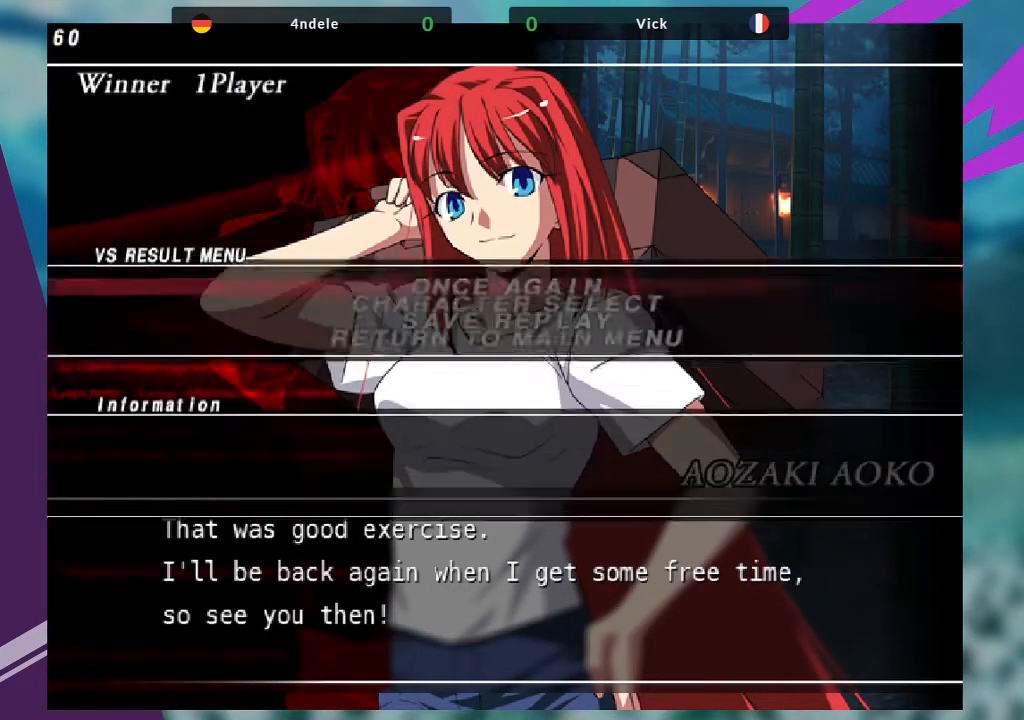
{"buttons": [], "left_stick": "center", "events": [[67, "SQUARE", "down"], [134, "SQUARE", "up"], [300, "SQUARE", "down"], [501, "SQUARE", "up"]]}
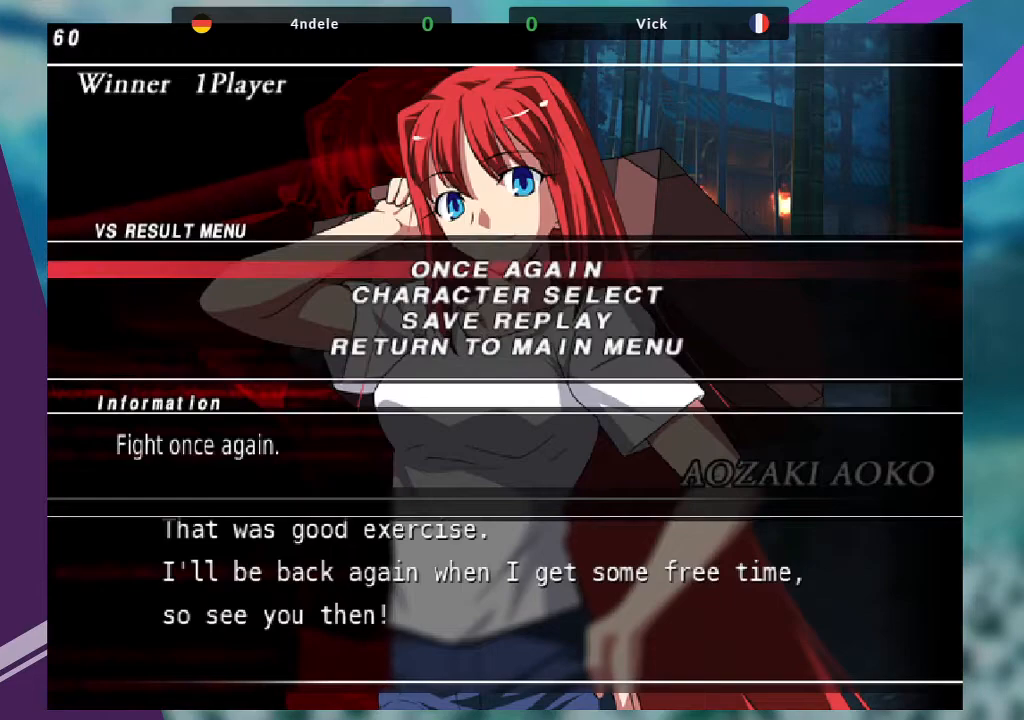
{"buttons": ["CROSS", "SQUARE"], "left_stick": "center", "events": [[33, "CROSS", "down"], [133, "SQUARE", "down"], [200, "CROSS", "up"], [300, "SQUARE", "up"], [333, "CROSS", "down"], [433, "SQUARE", "down"]]}
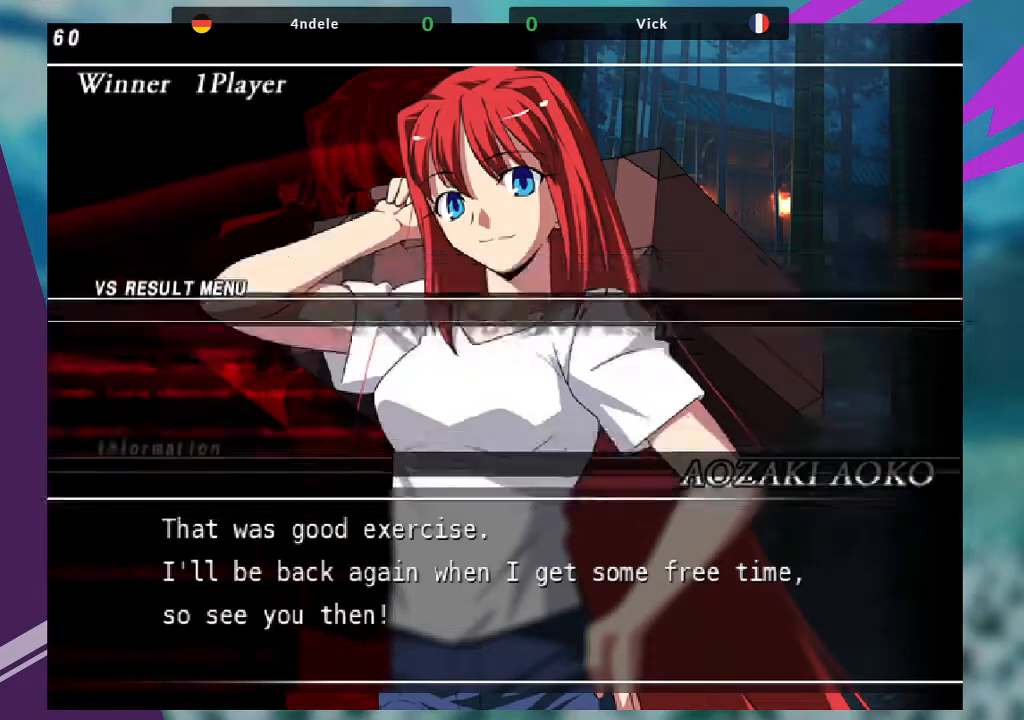
{"buttons": ["CROSS"], "left_stick": "center", "events": [[134, "SQUARE", "up"], [234, "SQUARE", "down"], [267, "CROSS", "up"], [434, "CROSS", "down"], [434, "SQUARE", "up"]]}
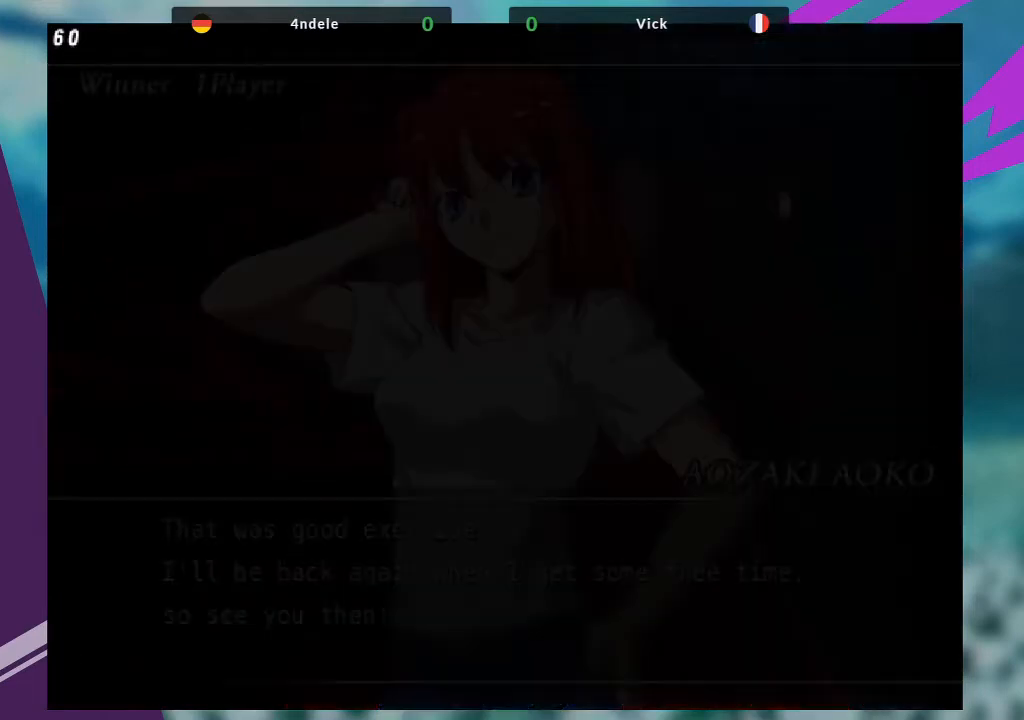
{"buttons": ["CROSS"], "left_stick": "center", "events": []}
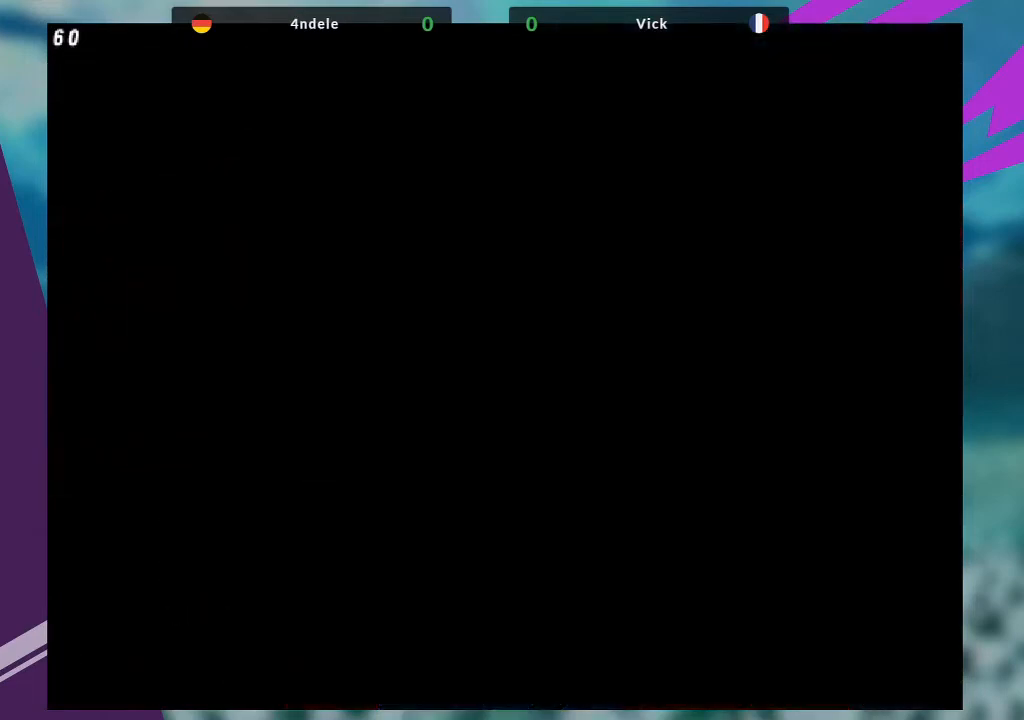
{"buttons": [], "left_stick": "center", "events": [[100, "CROSS", "up"], [133, "CROSS", "down"], [367, "CROSS", "up"]]}
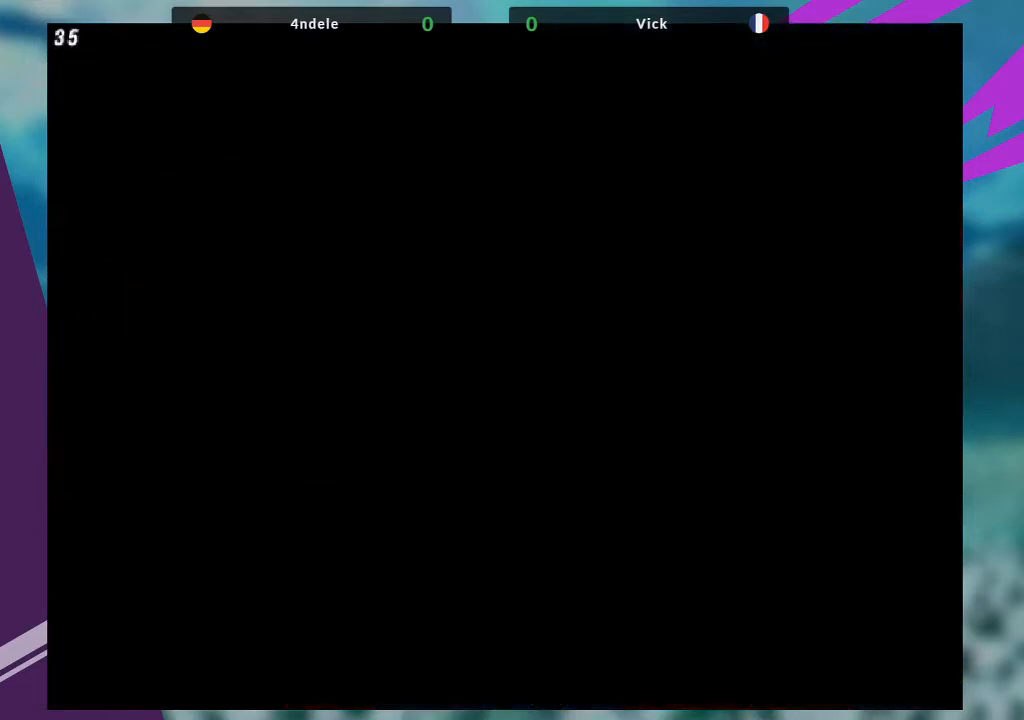
{"buttons": [], "left_stick": "center", "events": []}
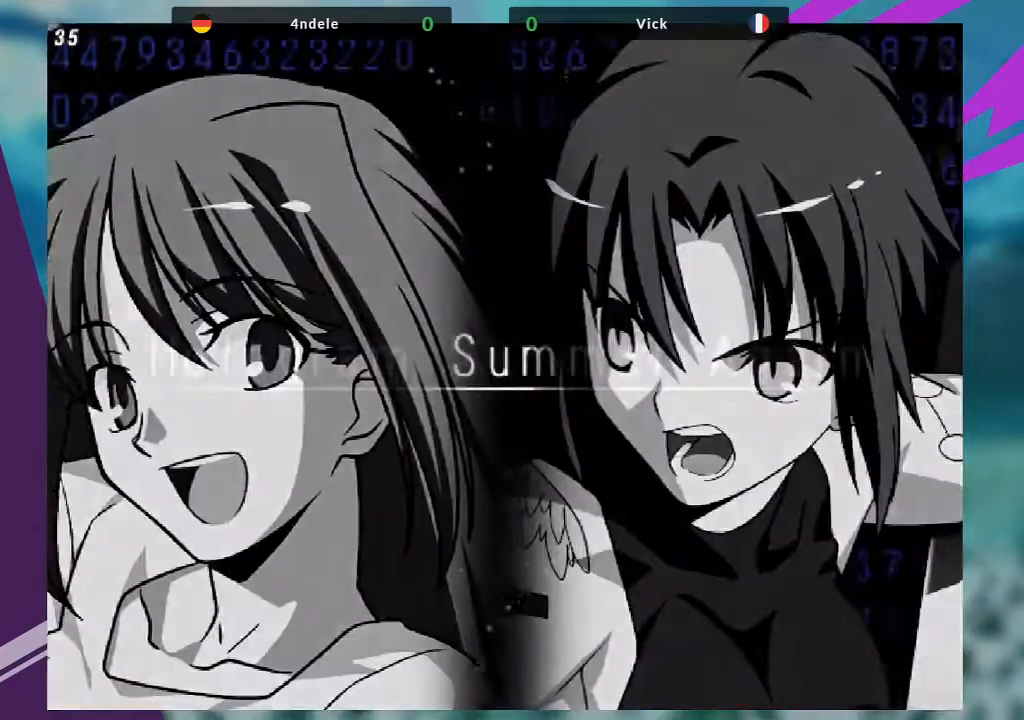
{"buttons": [], "left_stick": "center", "events": []}
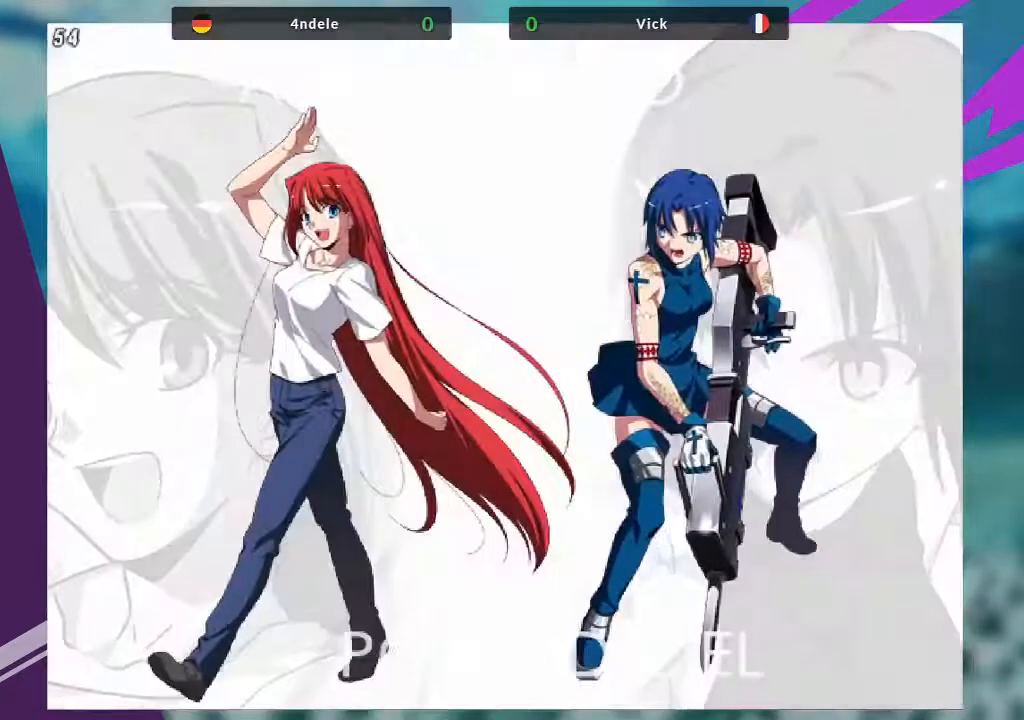
{"buttons": [], "left_stick": "center", "events": []}
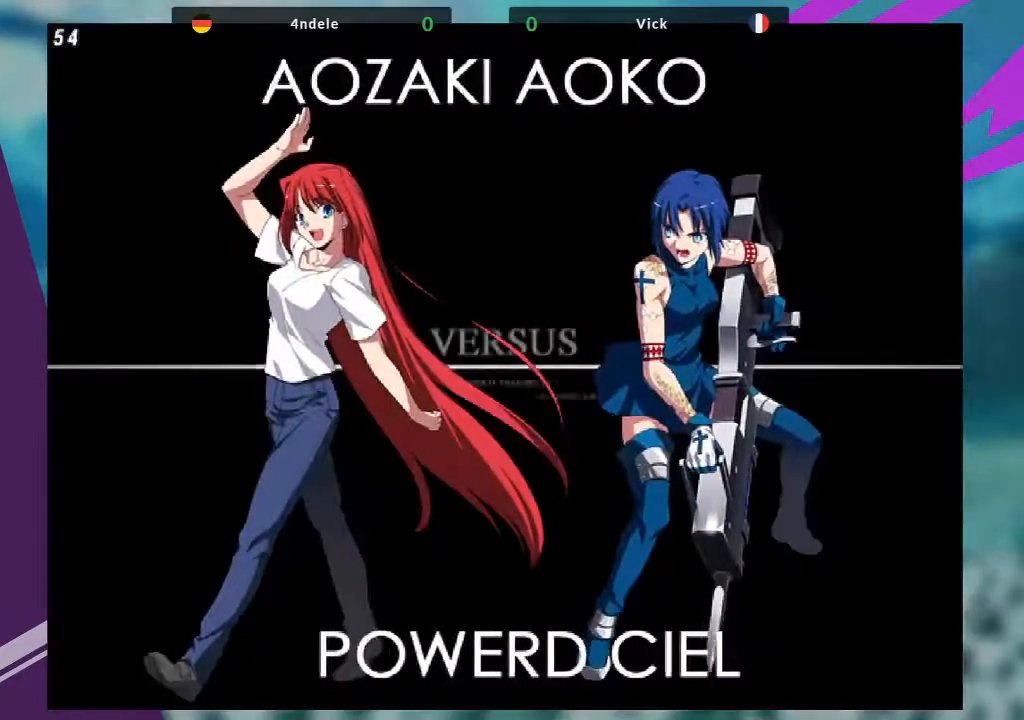
{"buttons": [], "left_stick": "center", "events": []}
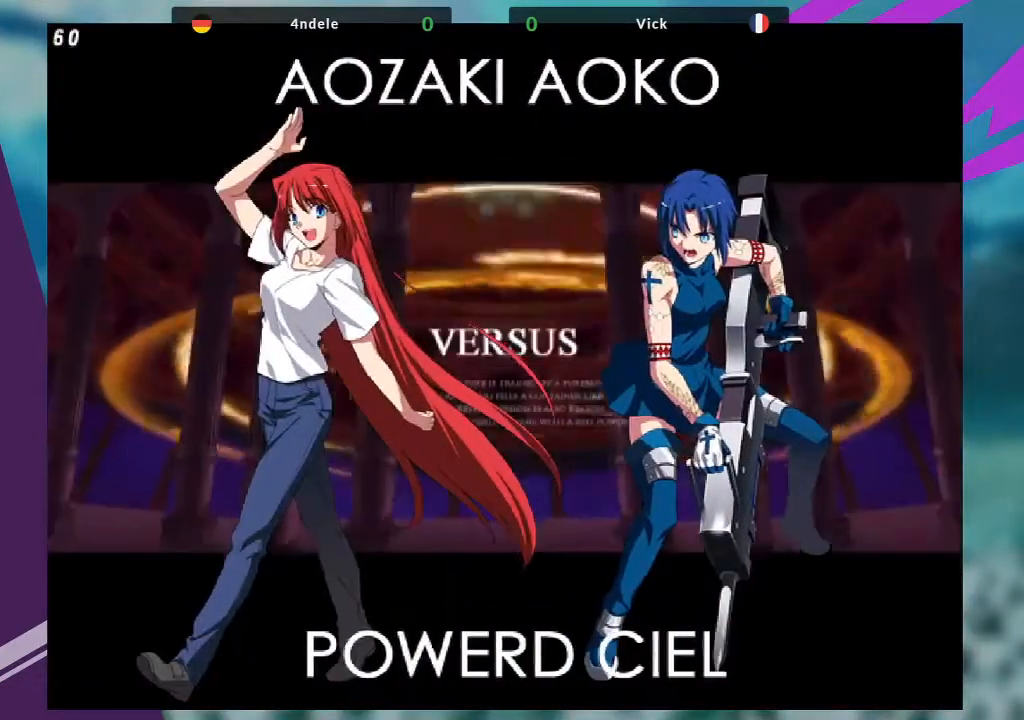
{"buttons": [], "left_stick": "center", "events": []}
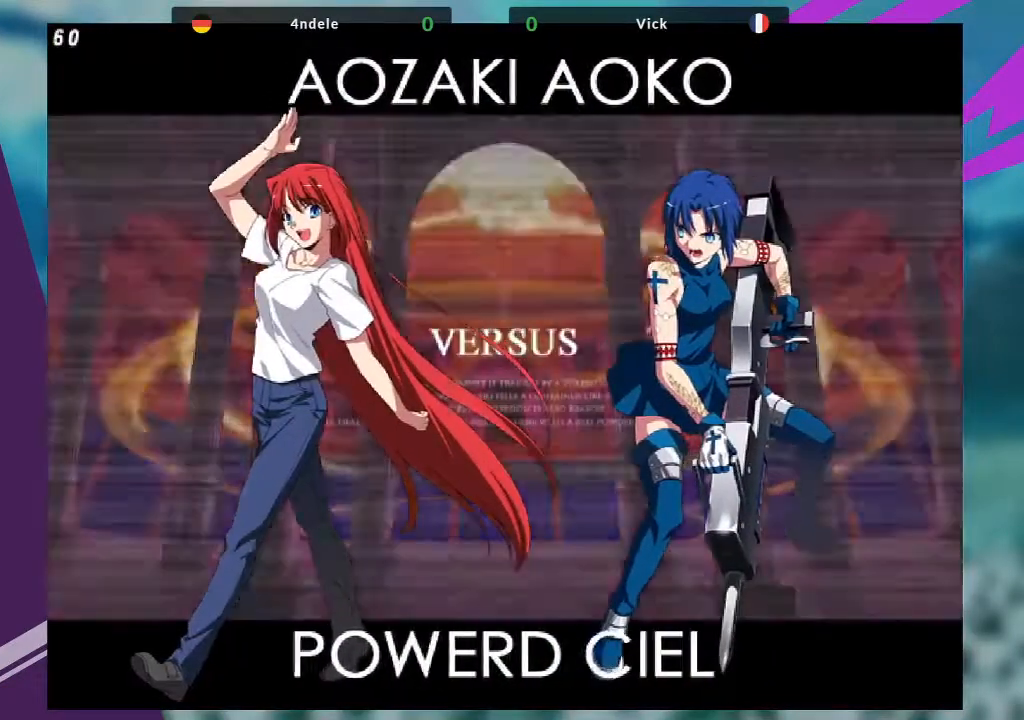
{"buttons": [], "left_stick": "center", "events": []}
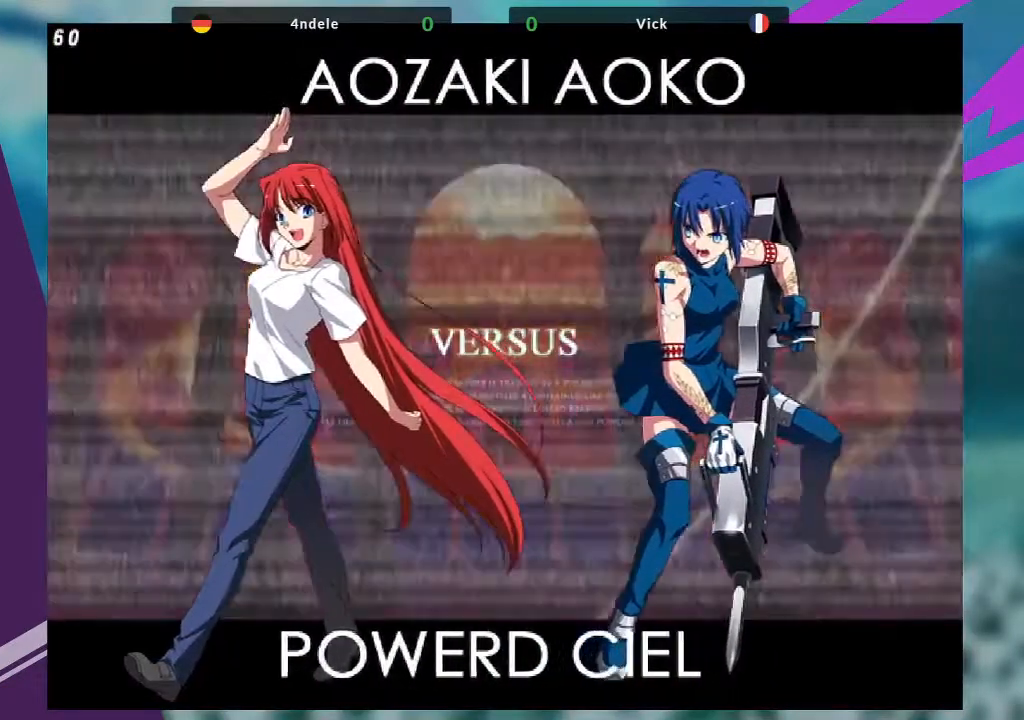
{"buttons": [], "left_stick": "center", "events": []}
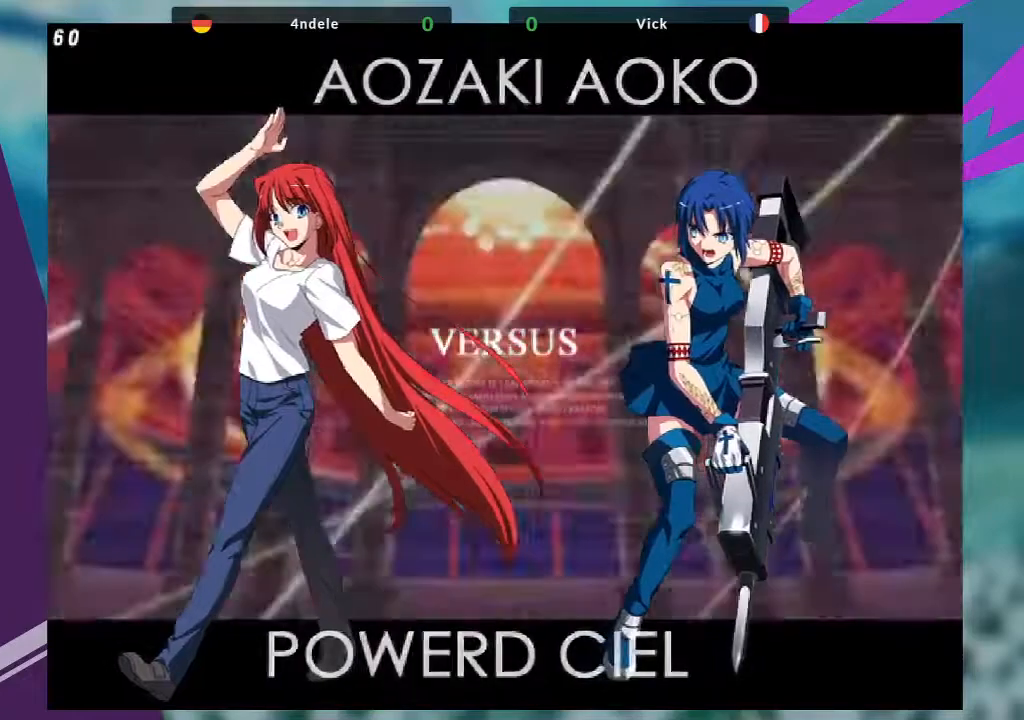
{"buttons": [], "left_stick": "center", "events": []}
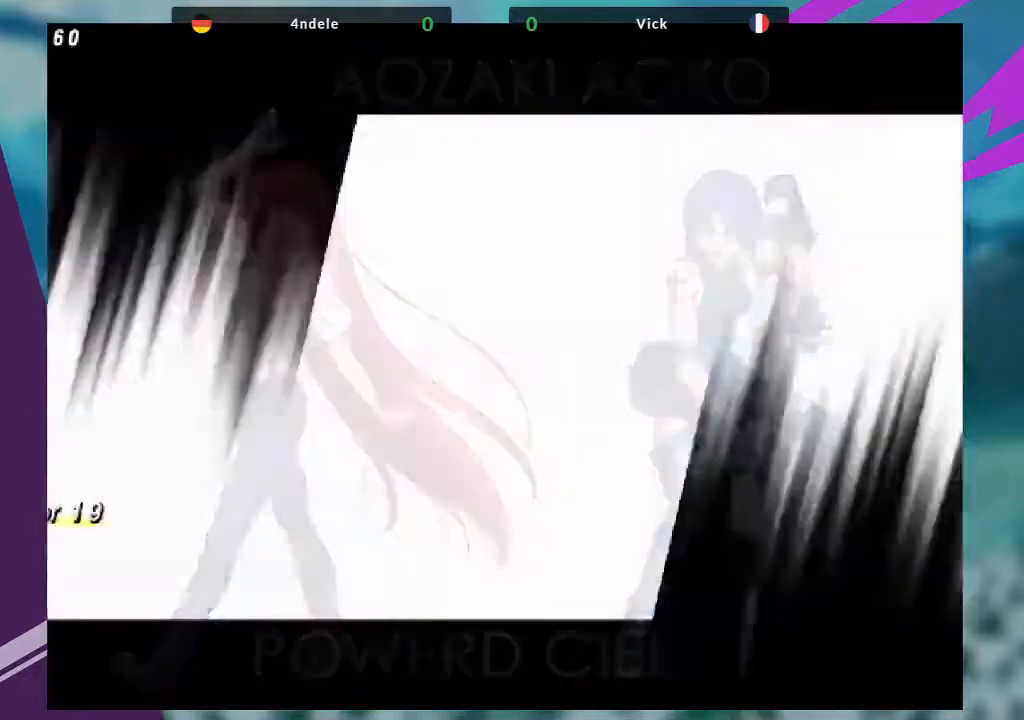
{"buttons": ["SQUARE"], "left_stick": "center", "events": [[467, "SQUARE", "down"]]}
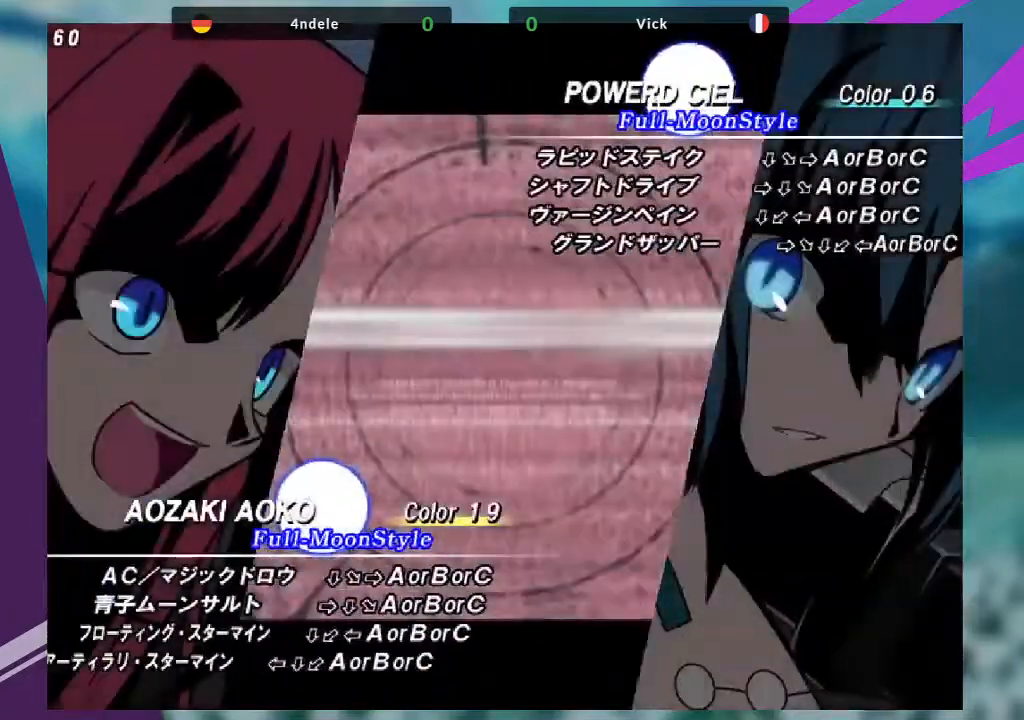
{"buttons": [], "left_stick": "center", "events": [[33, "SQUARE", "up"]]}
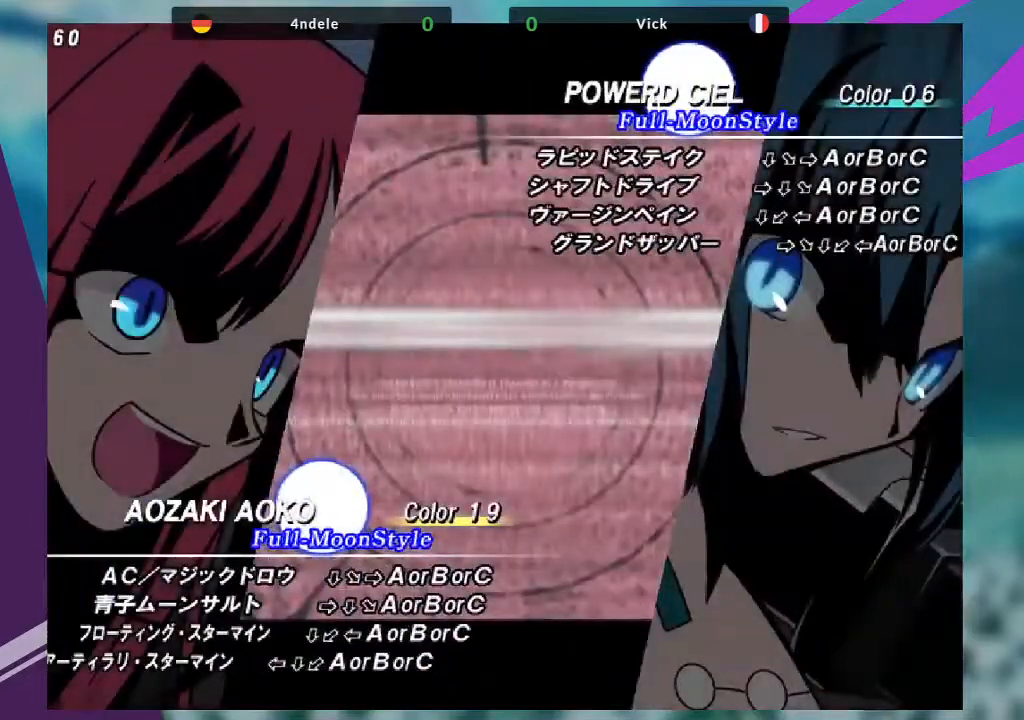
{"buttons": [], "left_stick": "center", "events": []}
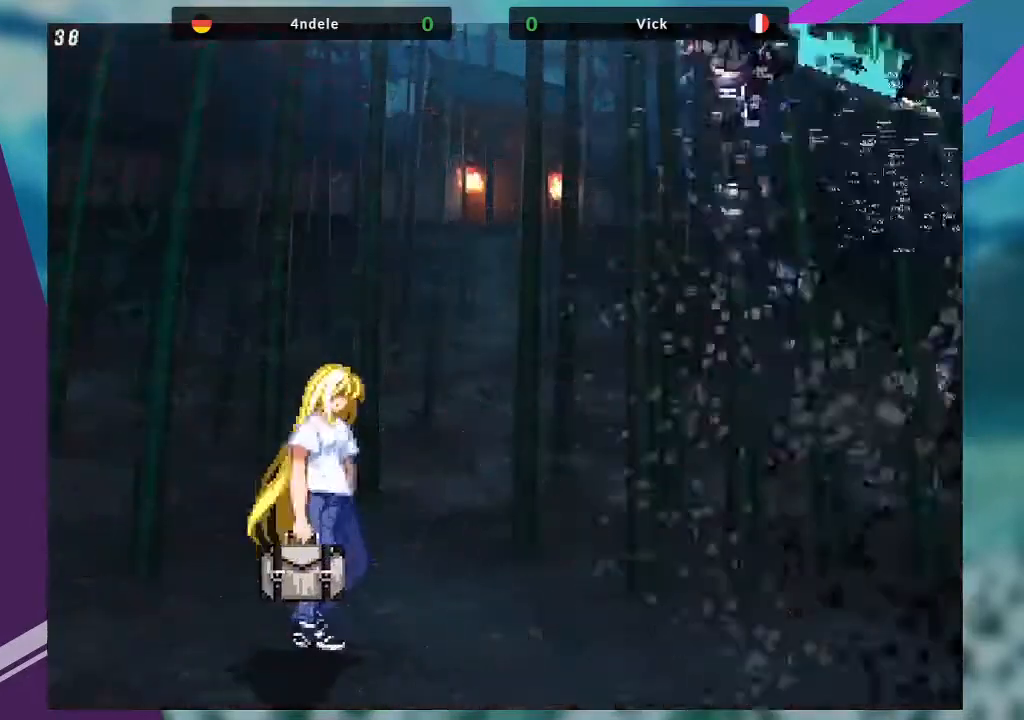
{"buttons": [], "left_stick": "center", "events": []}
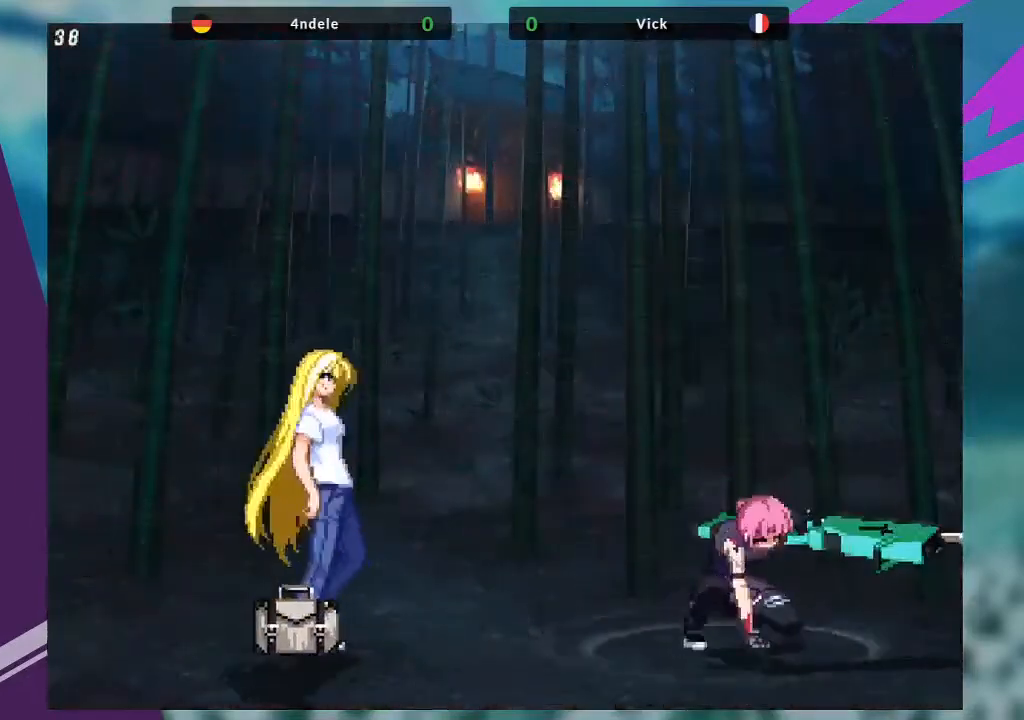
{"buttons": [], "left_stick": "center", "events": []}
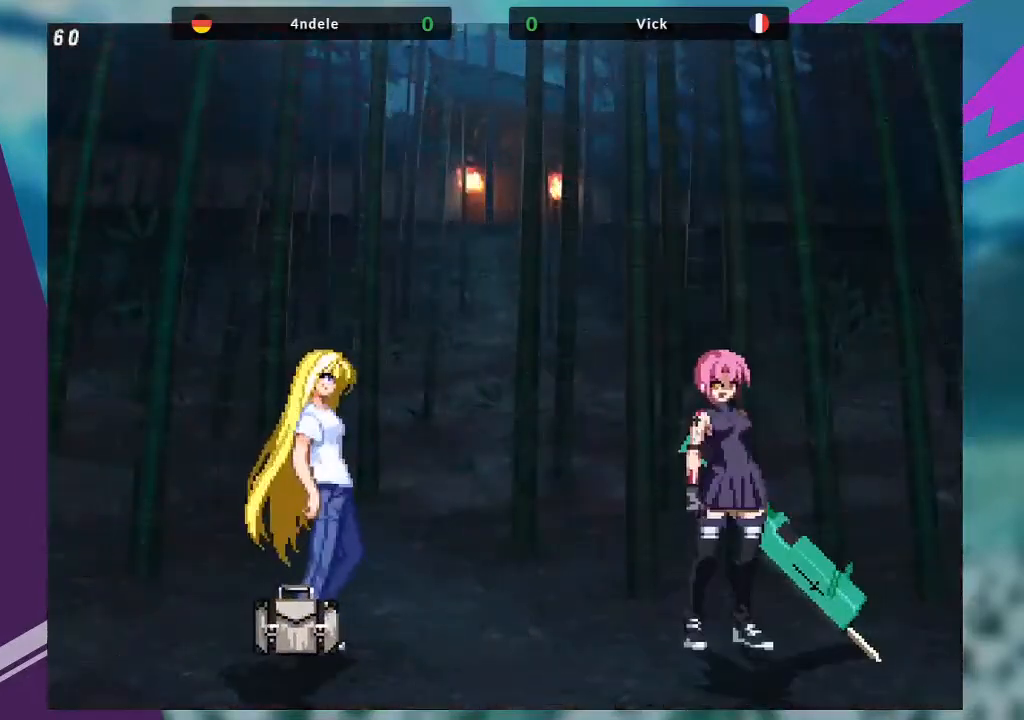
{"buttons": [], "left_stick": "center", "events": []}
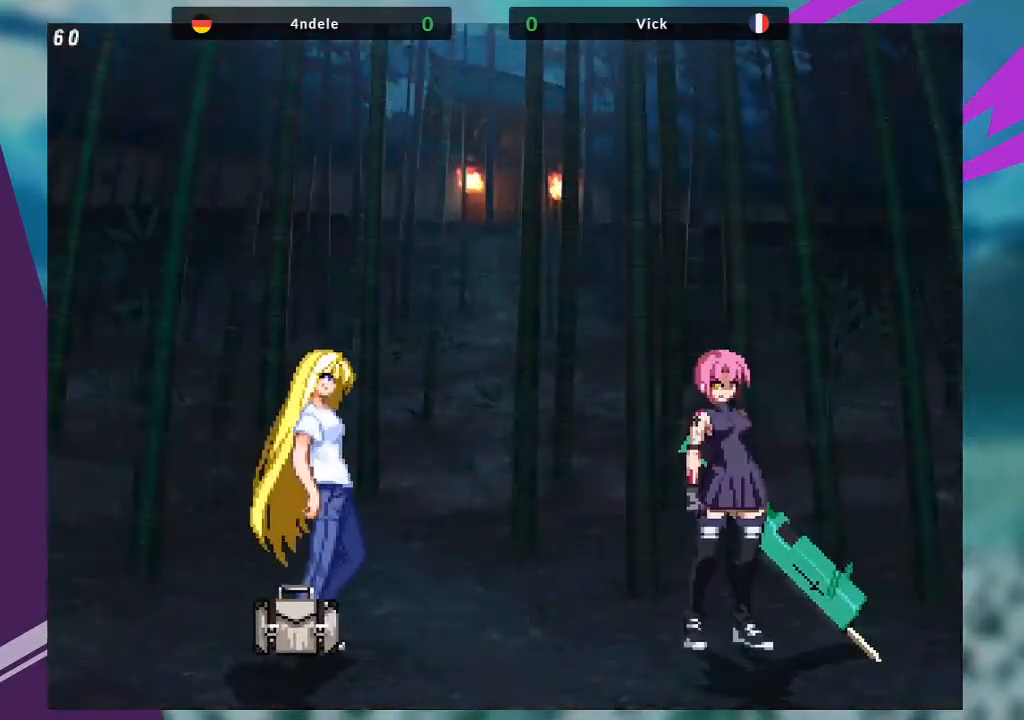
{"buttons": [], "left_stick": "center", "events": []}
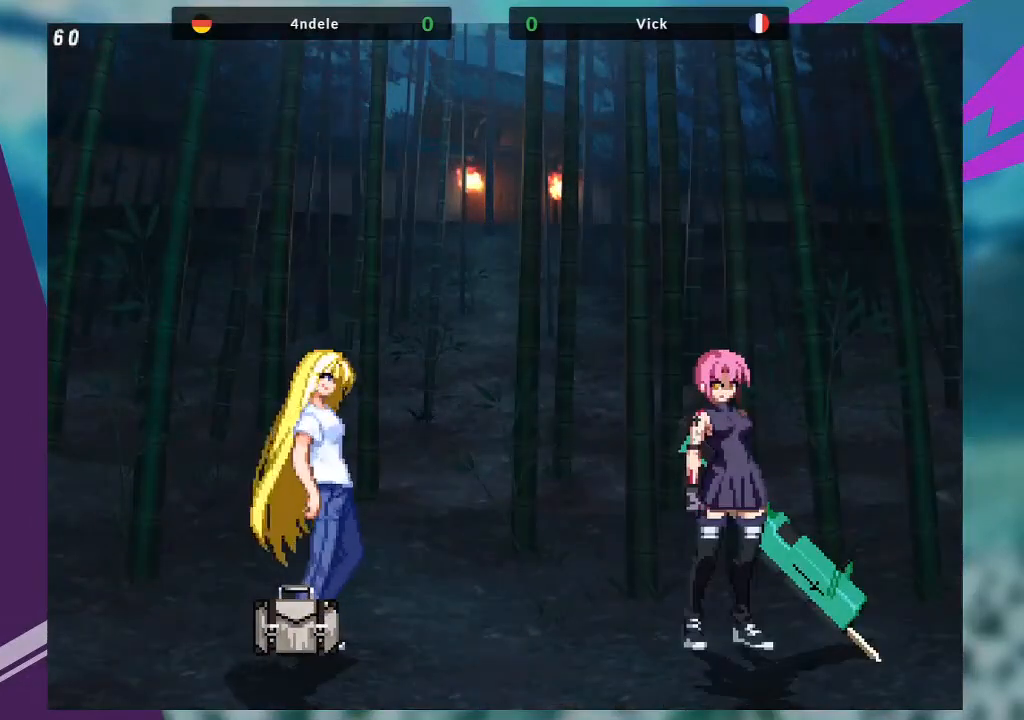
{"buttons": [], "left_stick": "center", "events": []}
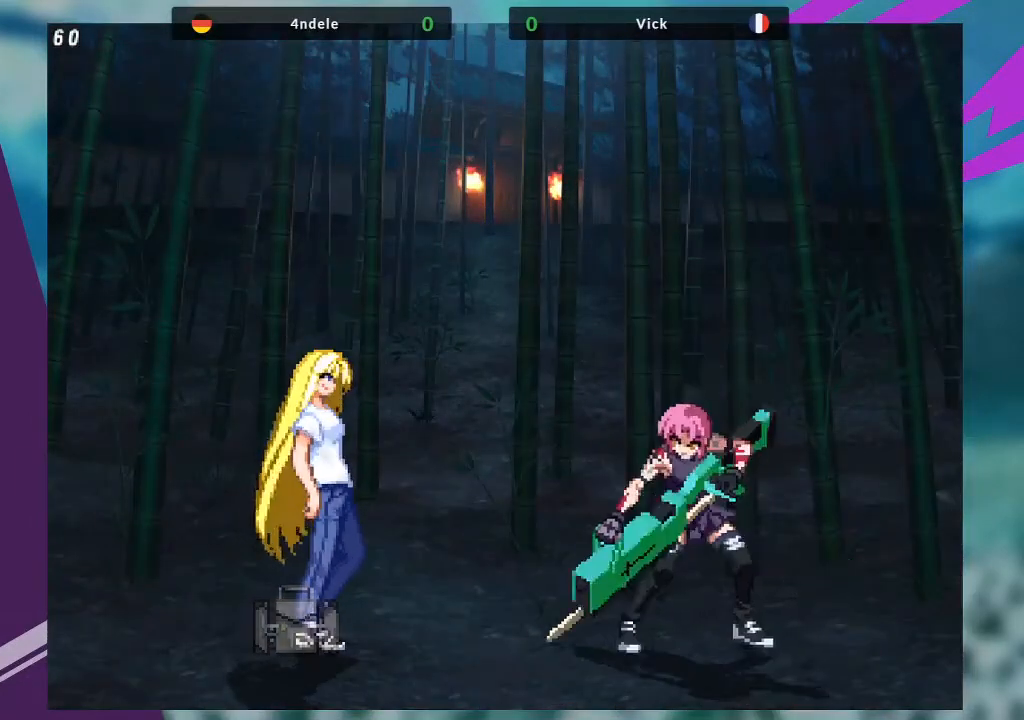
{"buttons": [], "left_stick": "center", "events": []}